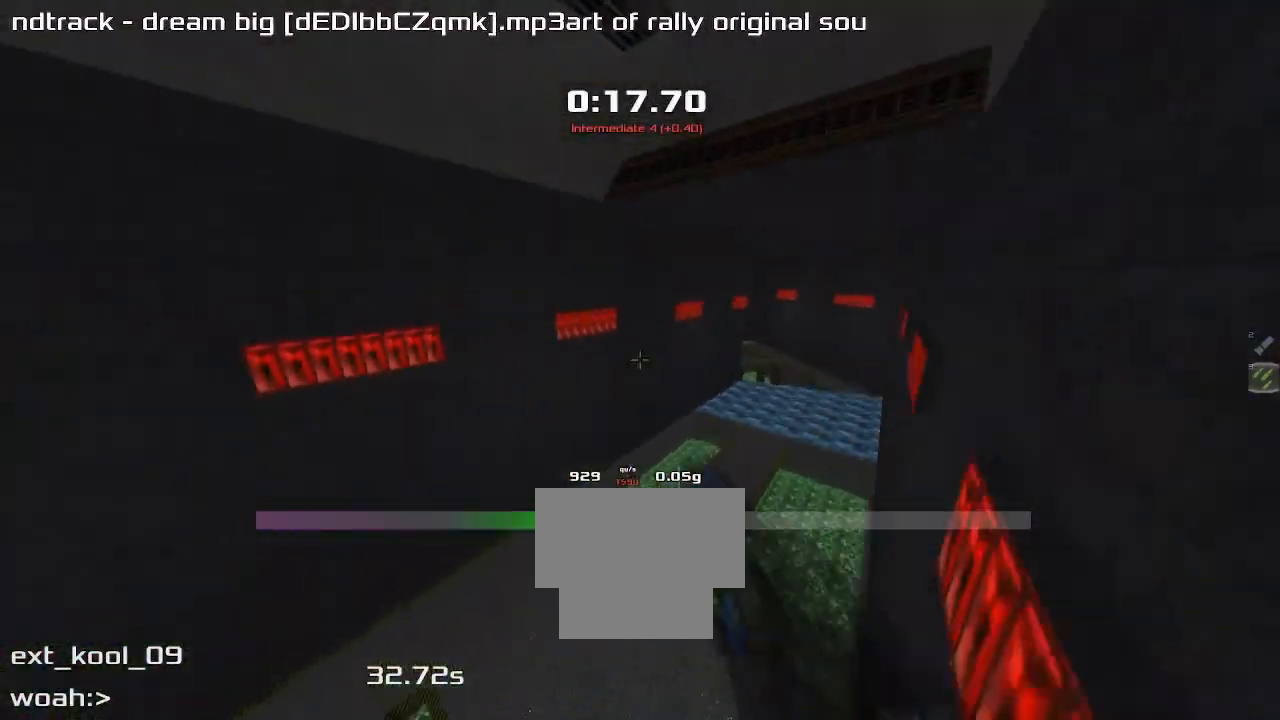
Gameplay with keyboard; each line is a JSON object with the keys held at the frame after it. "events" lists presses ("down") and releases ("up") of "down", "left", "right" and "up" between this image and that frame as [ms after this image, input, new state], when the widget could be followed in between. No other keys are recorded. Mouse input is not recorded. Not read: other_keys.
{"keys": ["right", "up"], "events": [[367, "left", "up"], [400, "right", "down"]]}
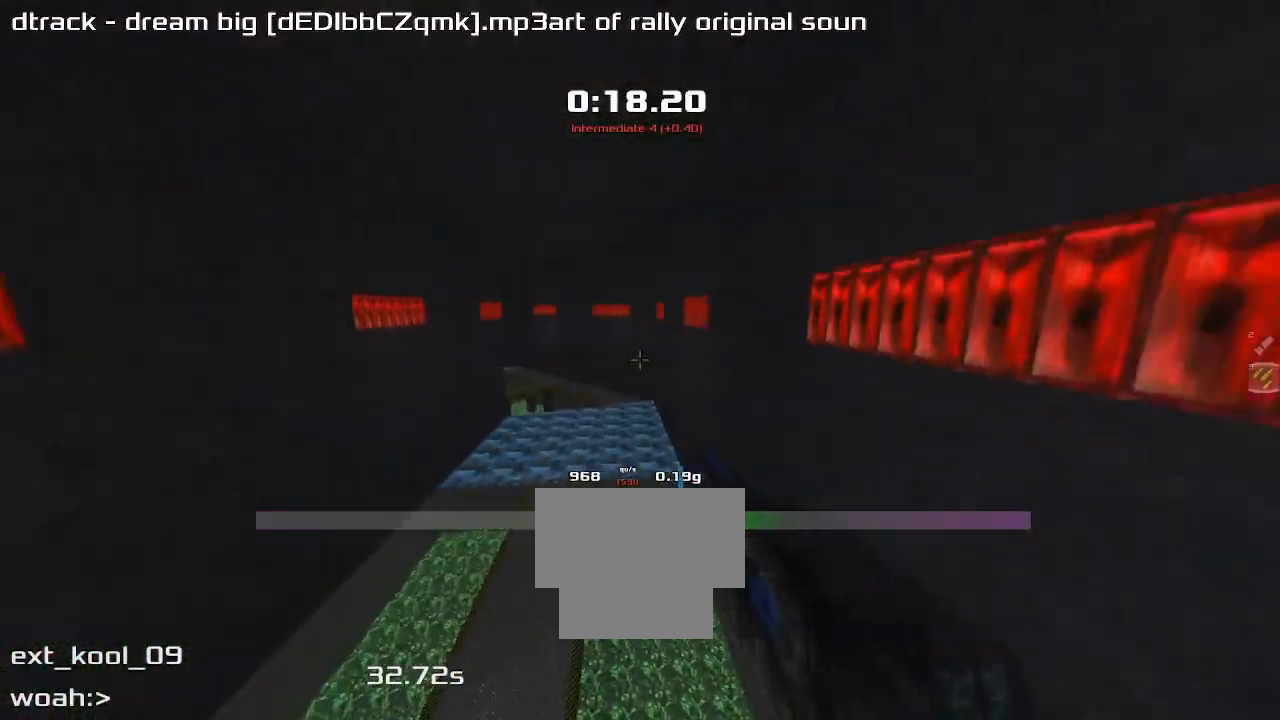
{"keys": ["right", "up"], "events": []}
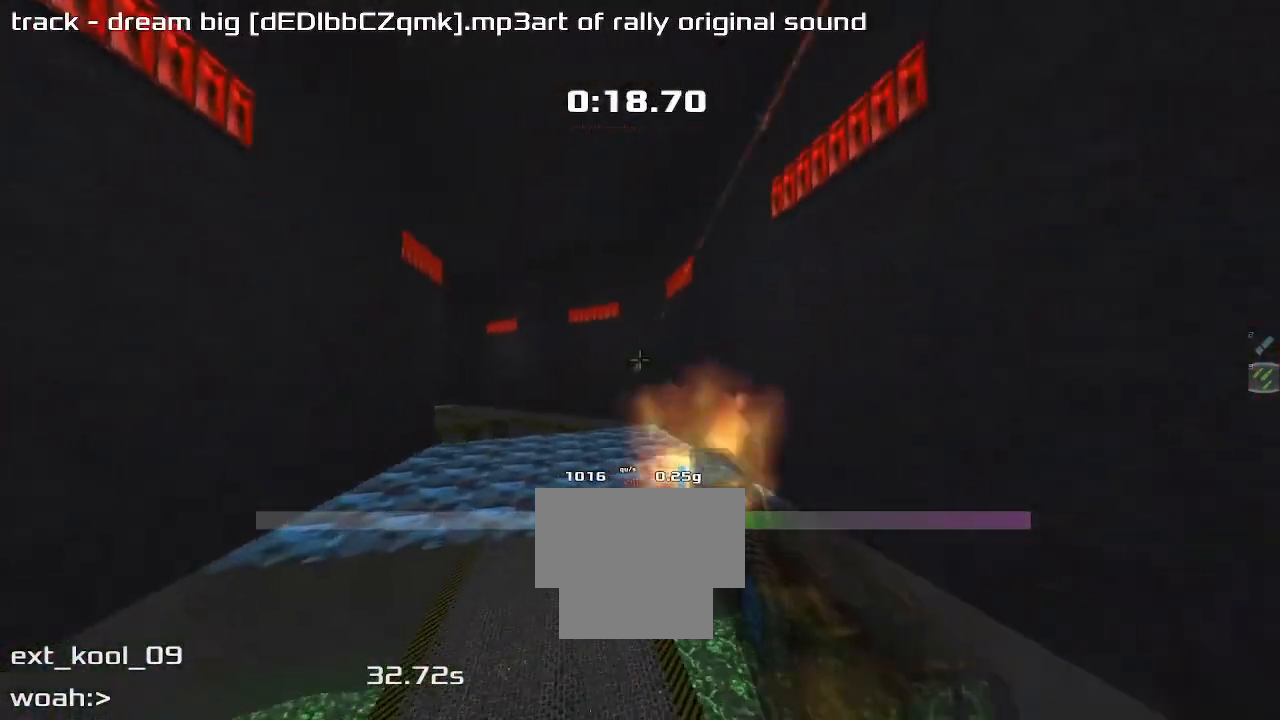
{"keys": ["left", "up"], "events": [[300, "left", "down"], [300, "right", "up"]]}
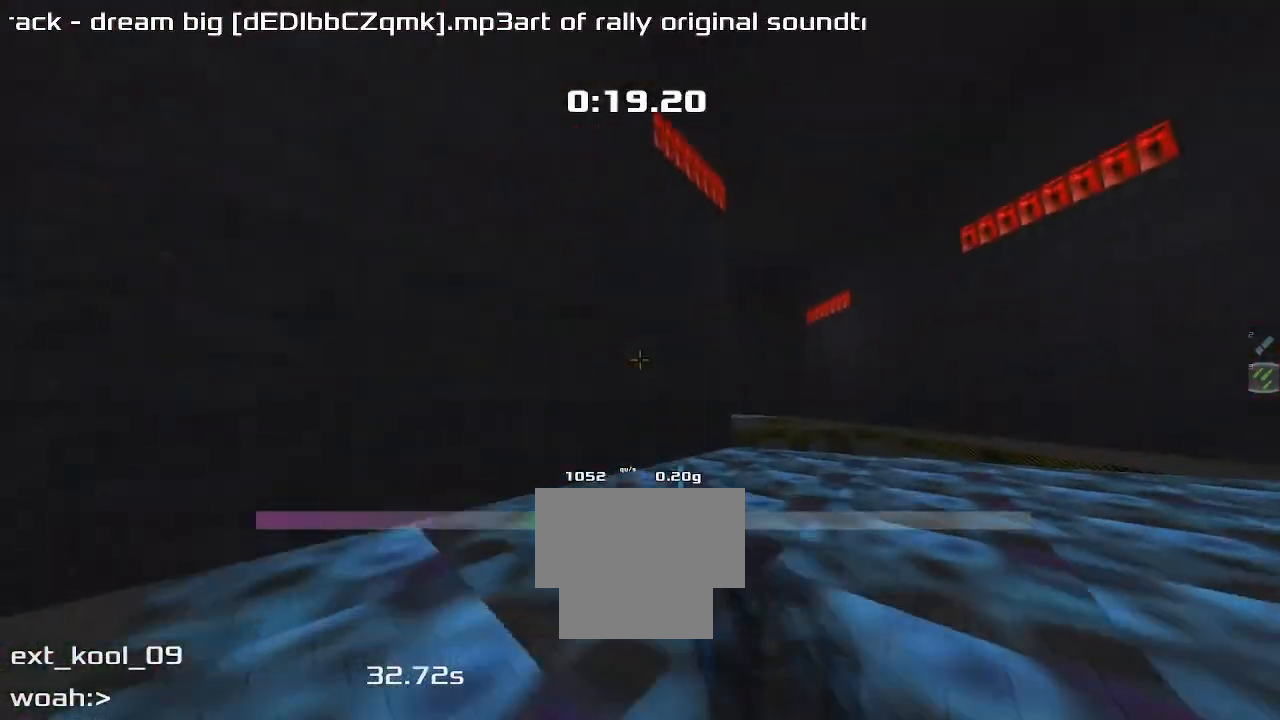
{"keys": ["left", "up"], "events": []}
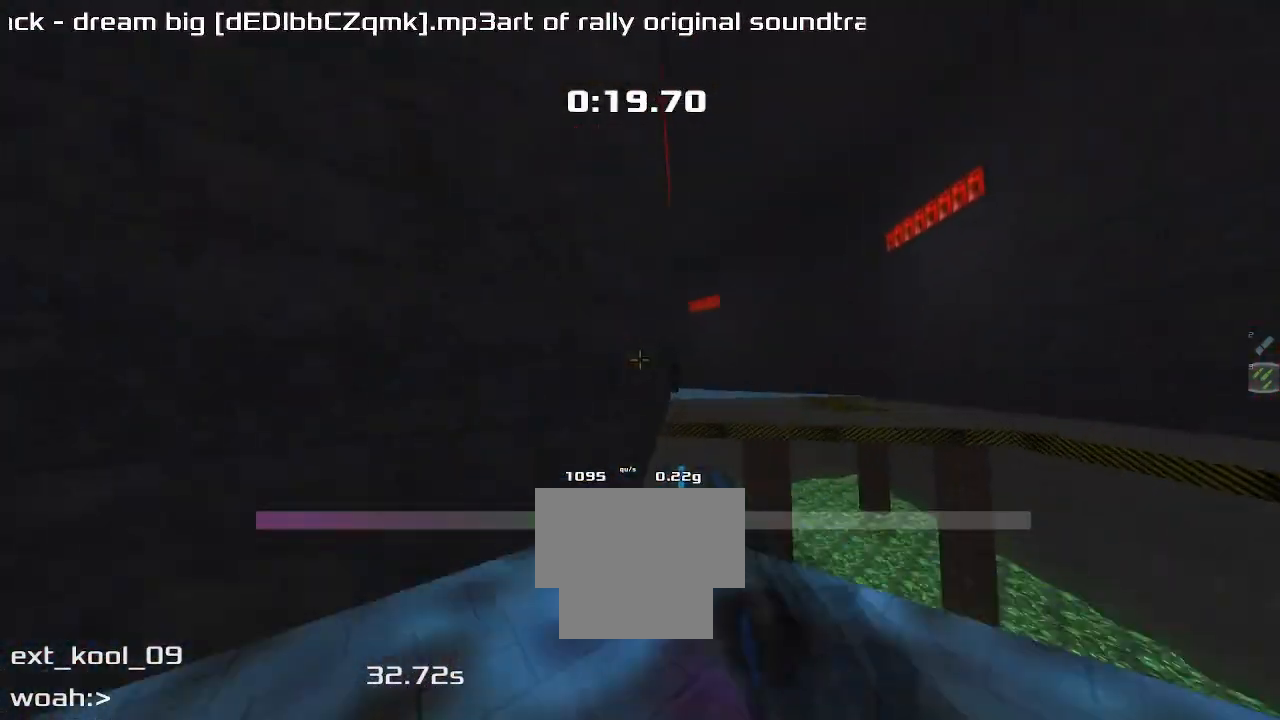
{"keys": ["left", "up"], "events": [[33, "left", "up"], [200, "left", "down"]]}
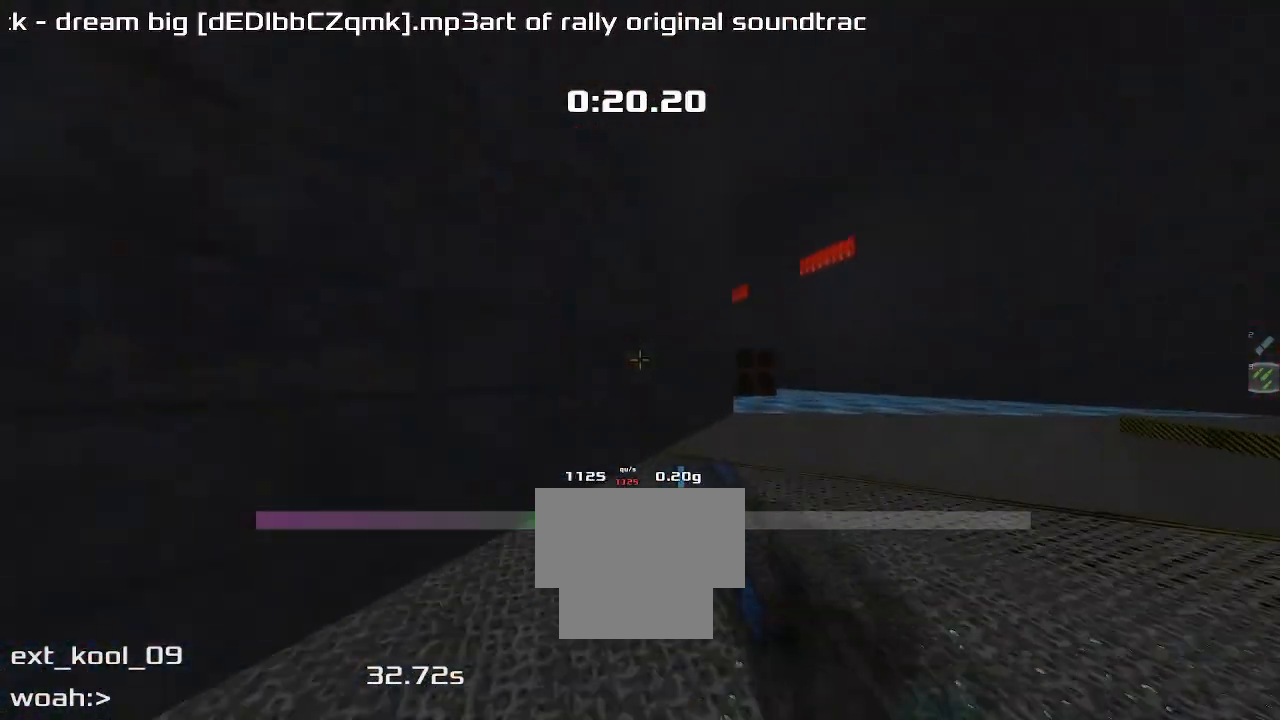
{"keys": ["up"], "events": [[267, "left", "up"]]}
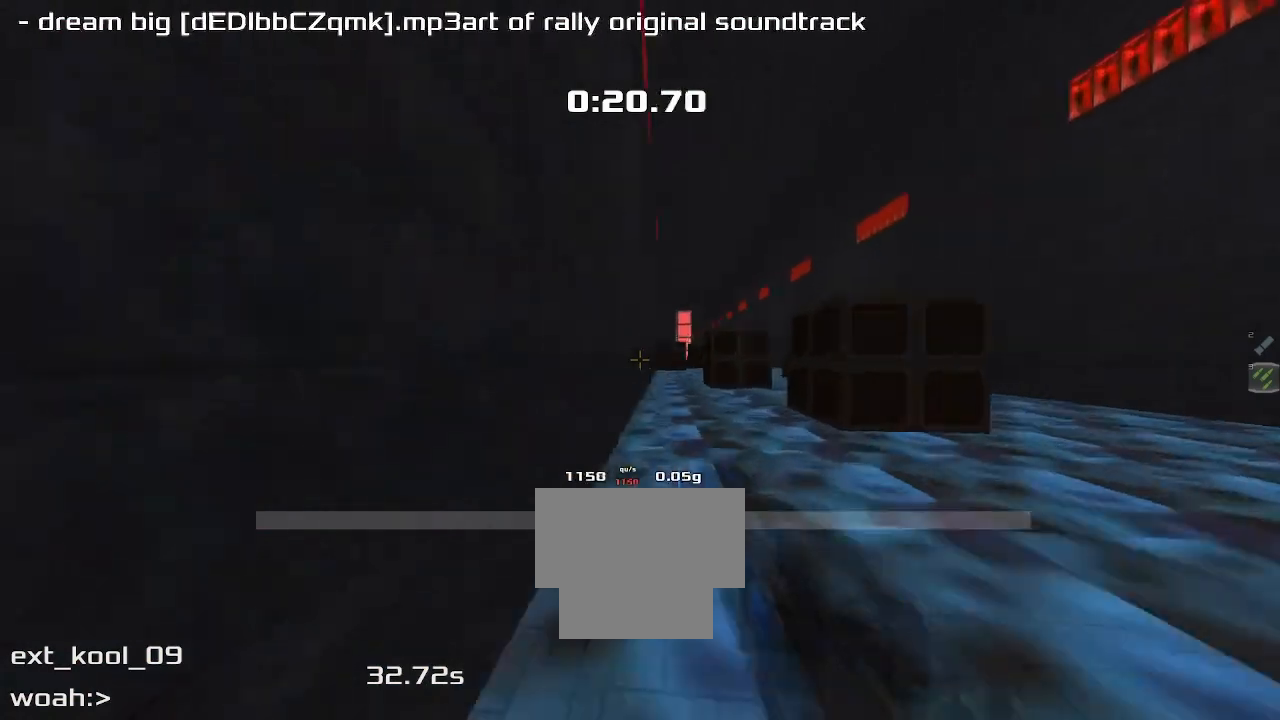
{"keys": ["left", "up"], "events": [[200, "left", "down"]]}
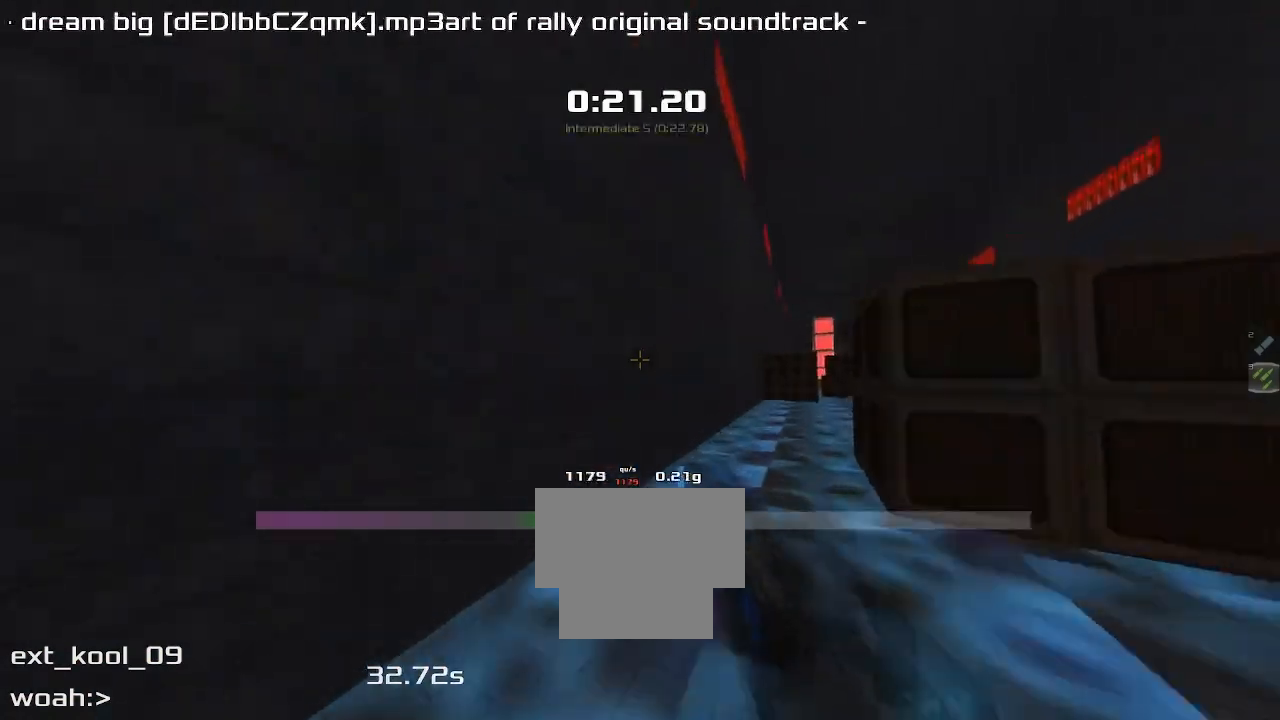
{"keys": ["right"]}